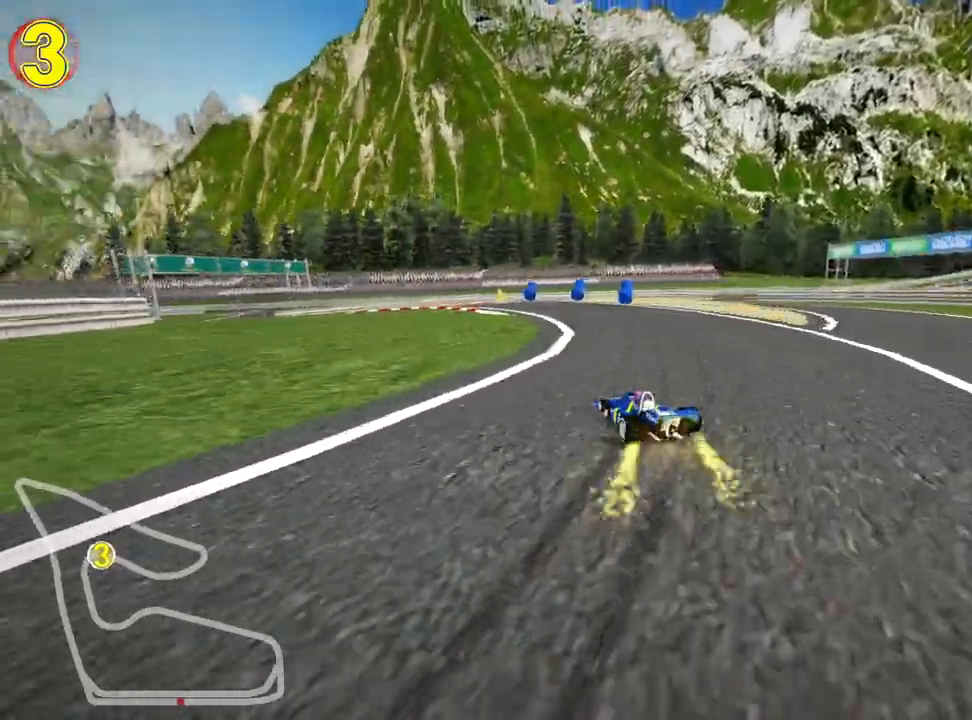
Gameplay with keyboard; each line is a JSON object with the keys held at the frame after it. "events" lists presses ("down") and releases ("up") of "down", "fire", "left", "look", "nitro", "right", "skid" and "up" between this image and that frame as [ms after this image, input, new state], when the widget could be followed in between. No other keys are recorded. Mouse input is not recorded. Key names are as the overlay labels them; some are game actions (e.g. jump) rather than physical keys.
{"keys": ["left", "nitro", "up"], "events": [[400, "nitro", "down"], [433, "skid", "up"]]}
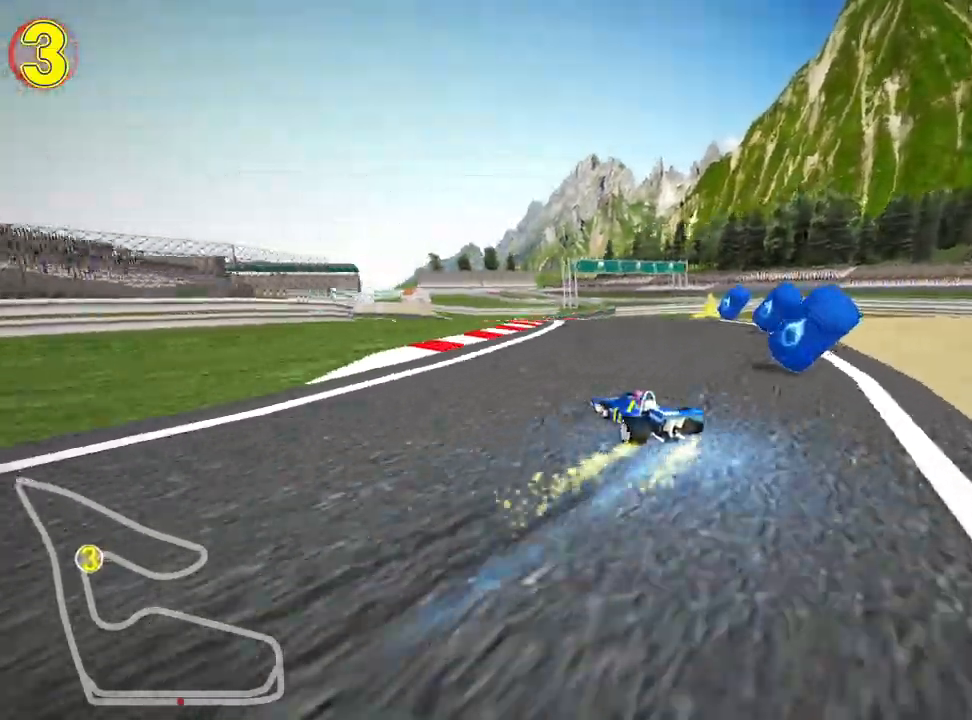
{"keys": ["nitro", "right", "up"], "events": [[133, "left", "up"], [383, "right", "down"]]}
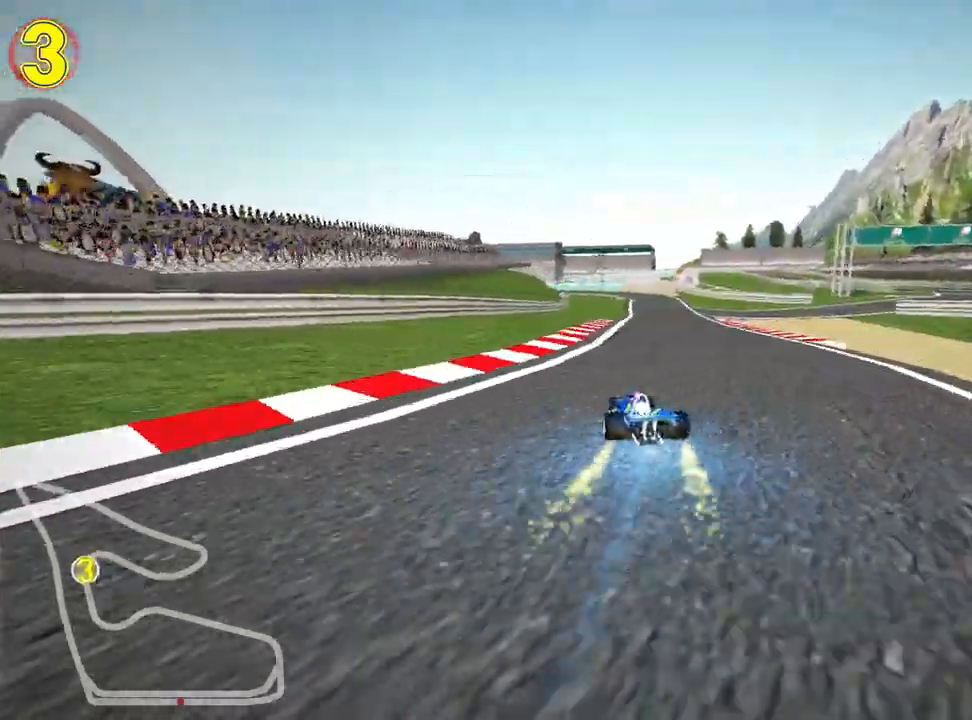
{"keys": ["nitro", "right", "skid", "up"], "events": [[250, "right", "up"], [267, "left", "down"], [283, "skid", "down"], [400, "right", "down"], [450, "left", "up"]]}
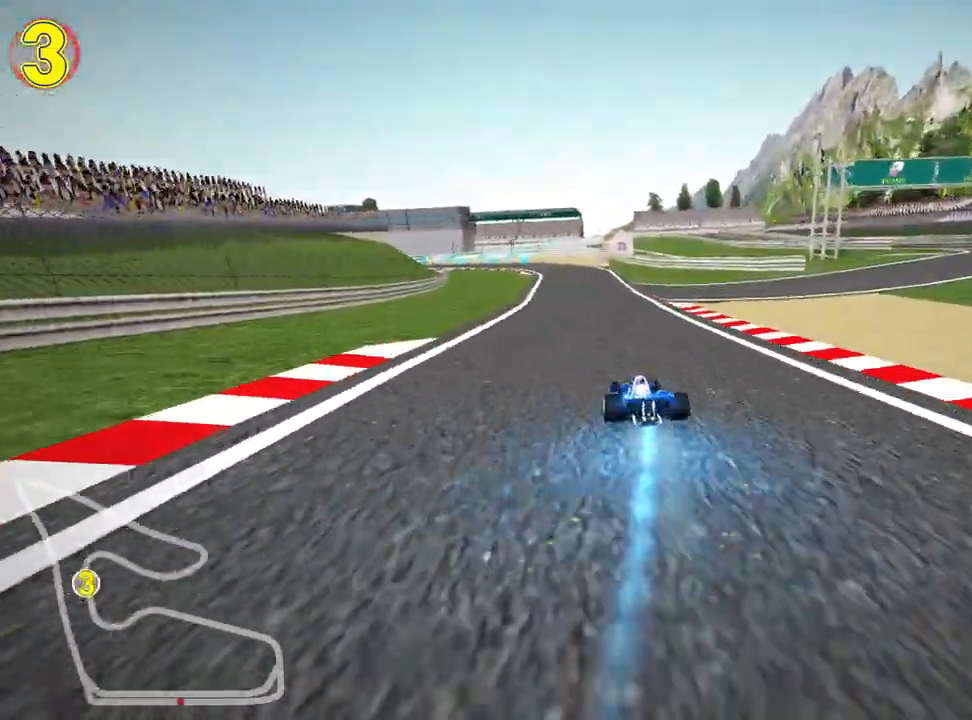
{"keys": ["right", "skid", "up"], "events": [[17, "nitro", "up"]]}
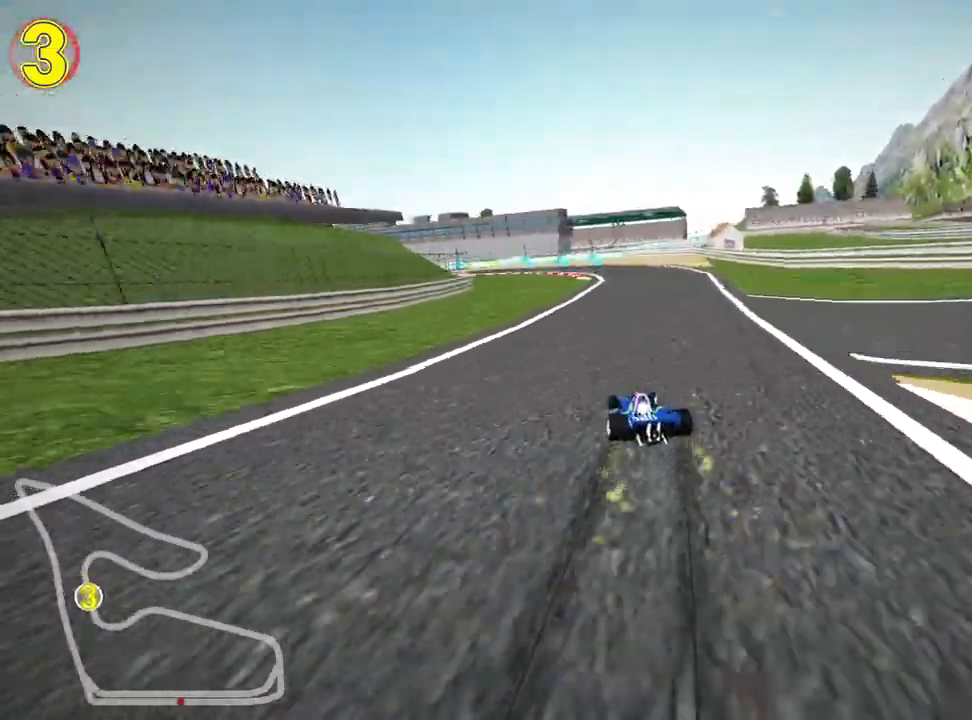
{"keys": ["nitro", "right", "skid", "up"], "events": [[50, "nitro", "down"]]}
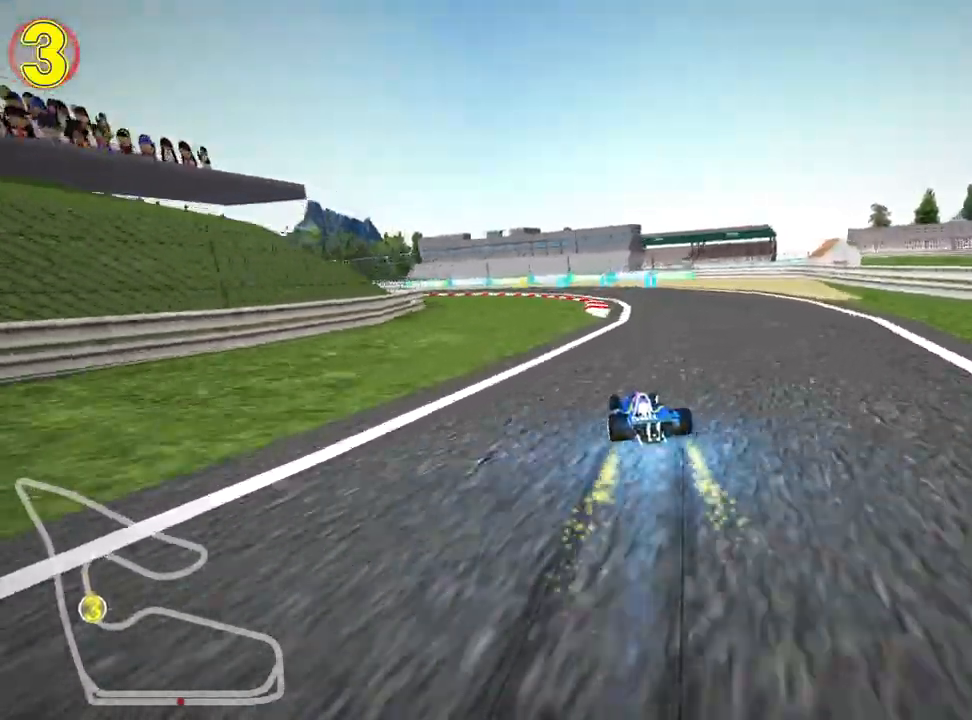
{"keys": ["left", "nitro", "skid", "up"], "events": [[67, "left", "down"], [167, "right", "up"]]}
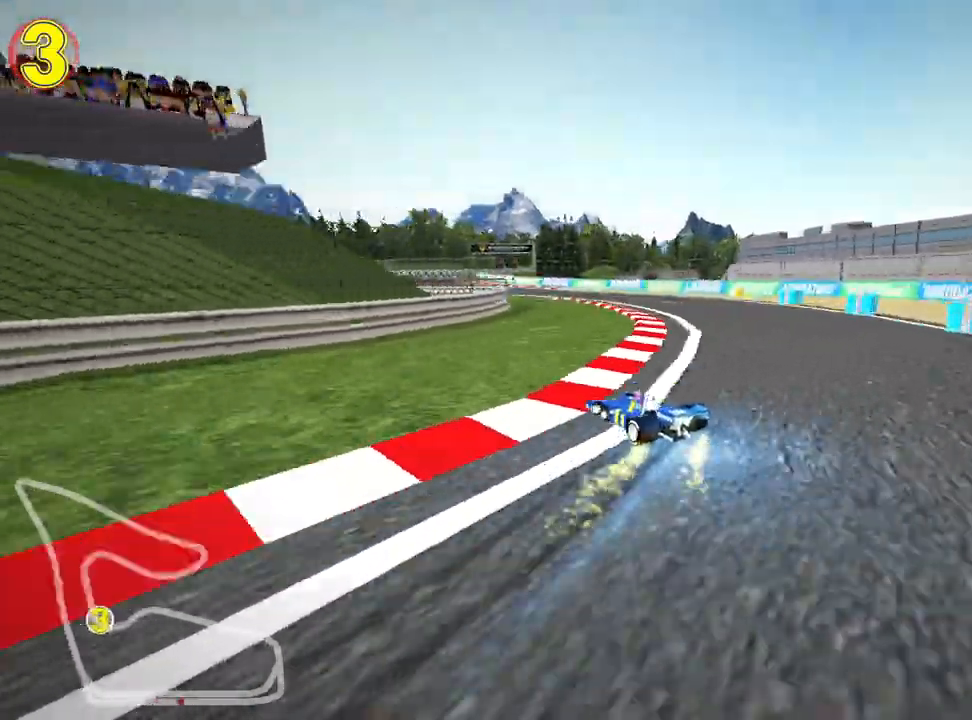
{"keys": ["left", "skid", "up"], "events": [[250, "nitro", "up"]]}
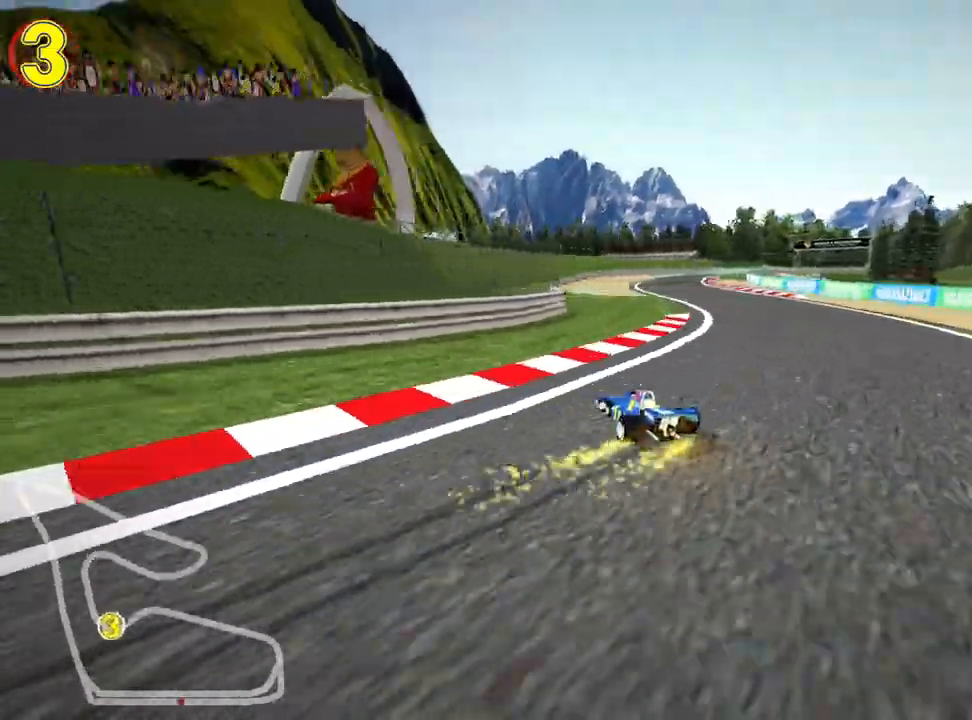
{"keys": ["nitro", "right", "skid", "up"], "events": [[150, "right", "down"], [267, "nitro", "down"], [300, "left", "up"]]}
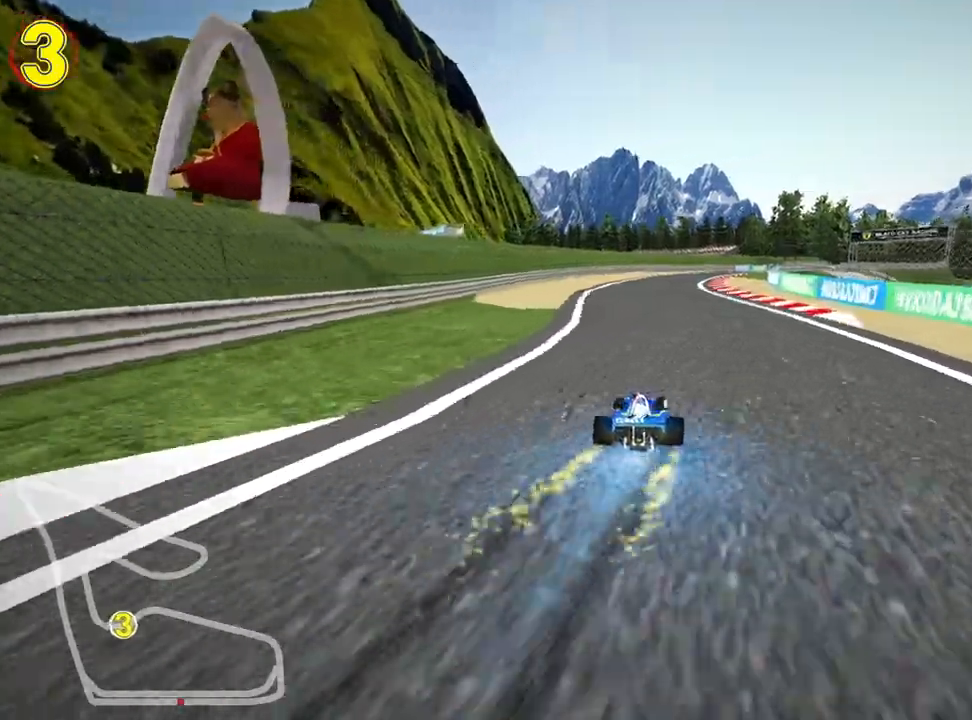
{"keys": ["nitro", "right", "skid", "up"], "events": []}
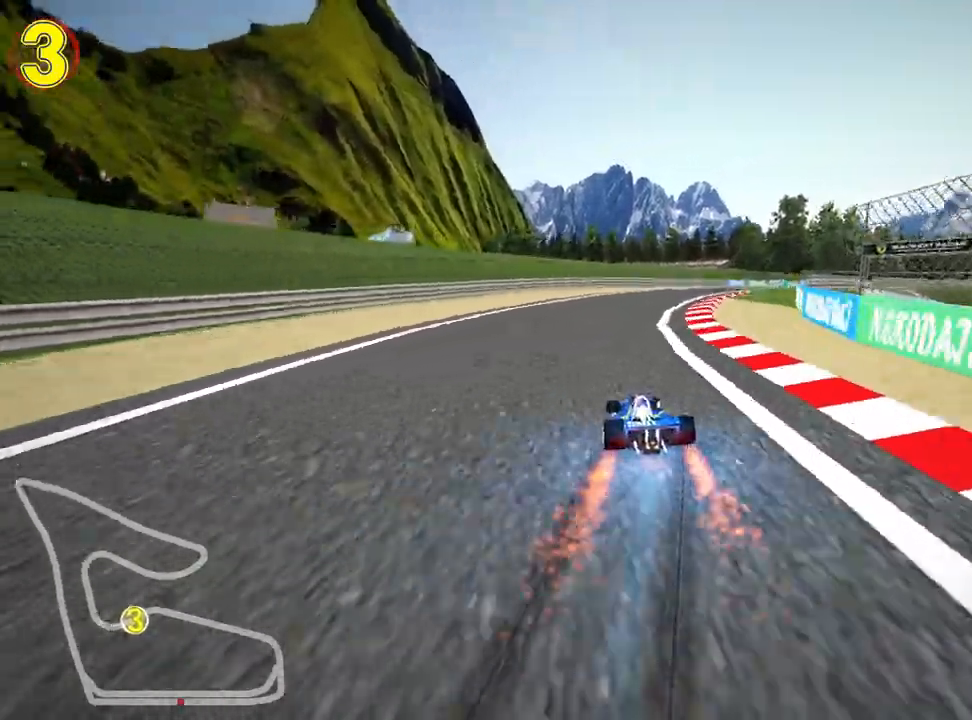
{"keys": ["right", "up"], "events": [[233, "skid", "up"], [467, "nitro", "up"]]}
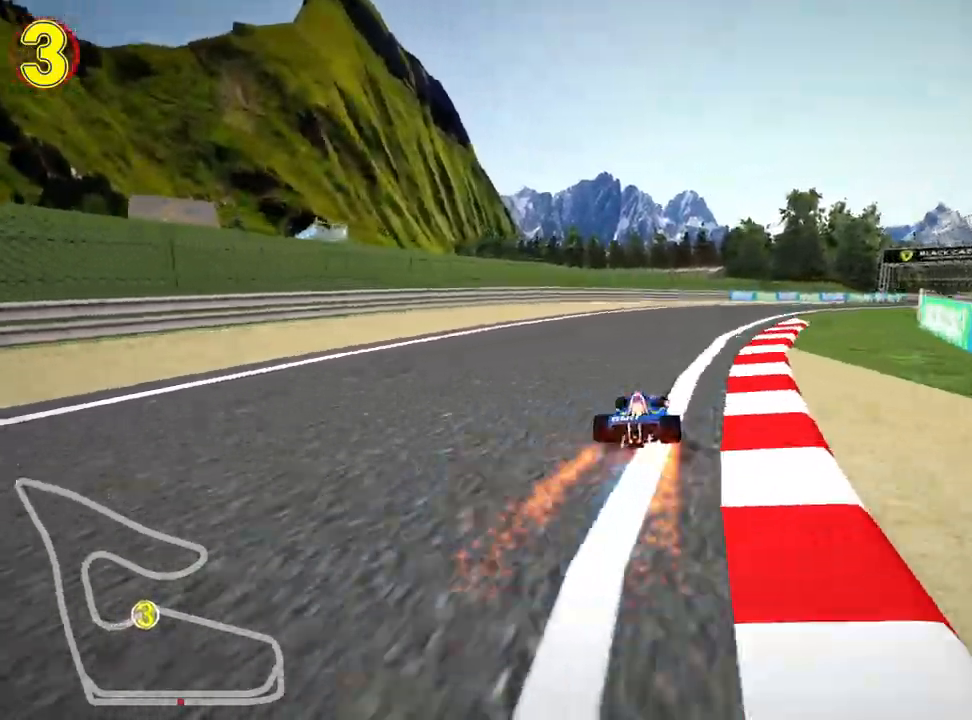
{"keys": ["up"], "events": [[133, "right", "up"]]}
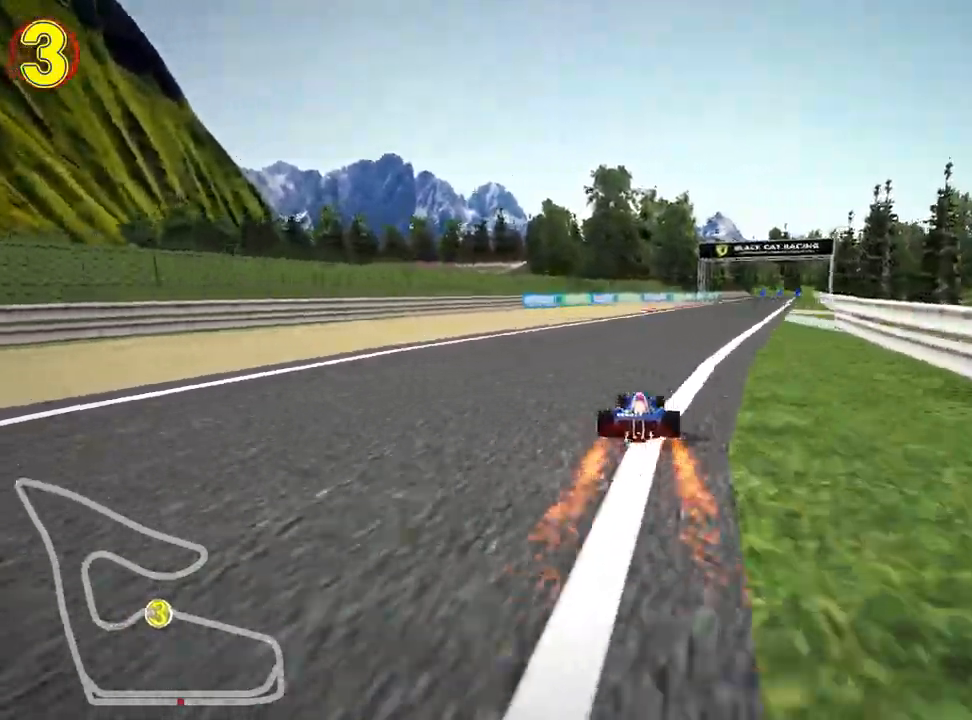
{"keys": ["left", "skid", "up"], "events": [[50, "left", "down"], [67, "nitro", "down"], [117, "left", "up"], [133, "skid", "down"], [167, "right", "down"], [233, "nitro", "up"], [383, "right", "up"], [400, "left", "down"]]}
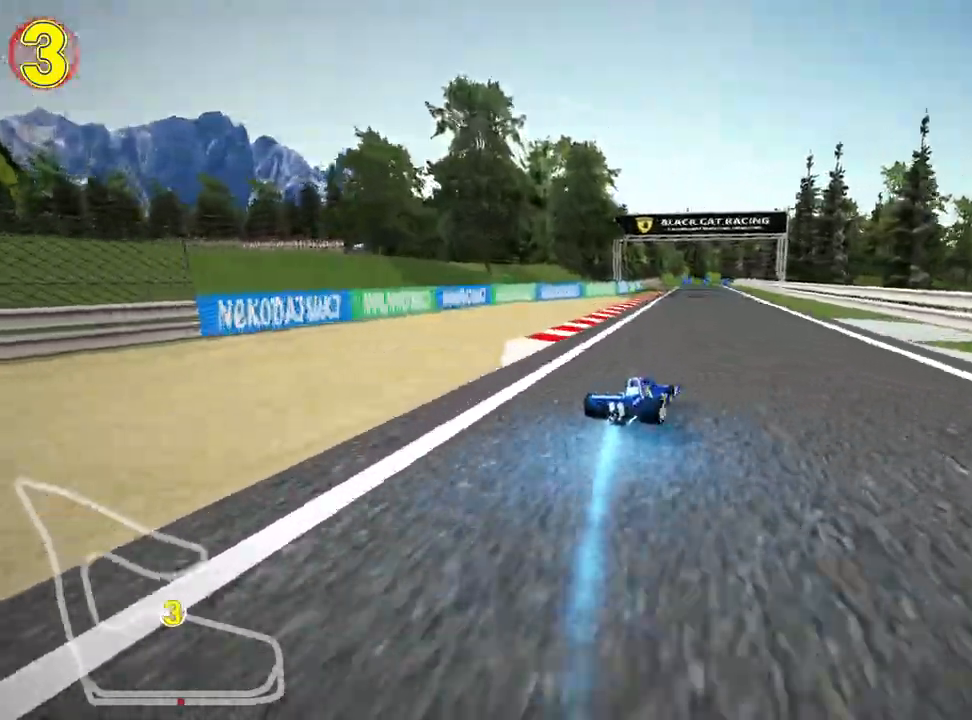
{"keys": ["left", "skid", "up"], "events": []}
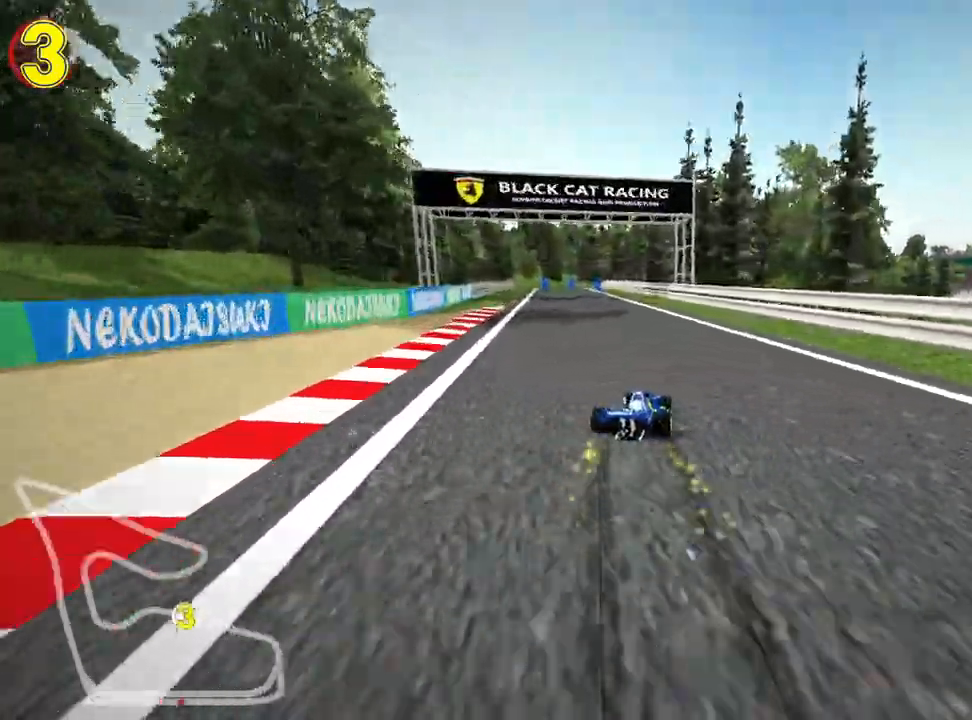
{"keys": ["up"], "events": [[150, "nitro", "down"], [150, "skid", "up"], [350, "left", "up"], [367, "nitro", "up"]]}
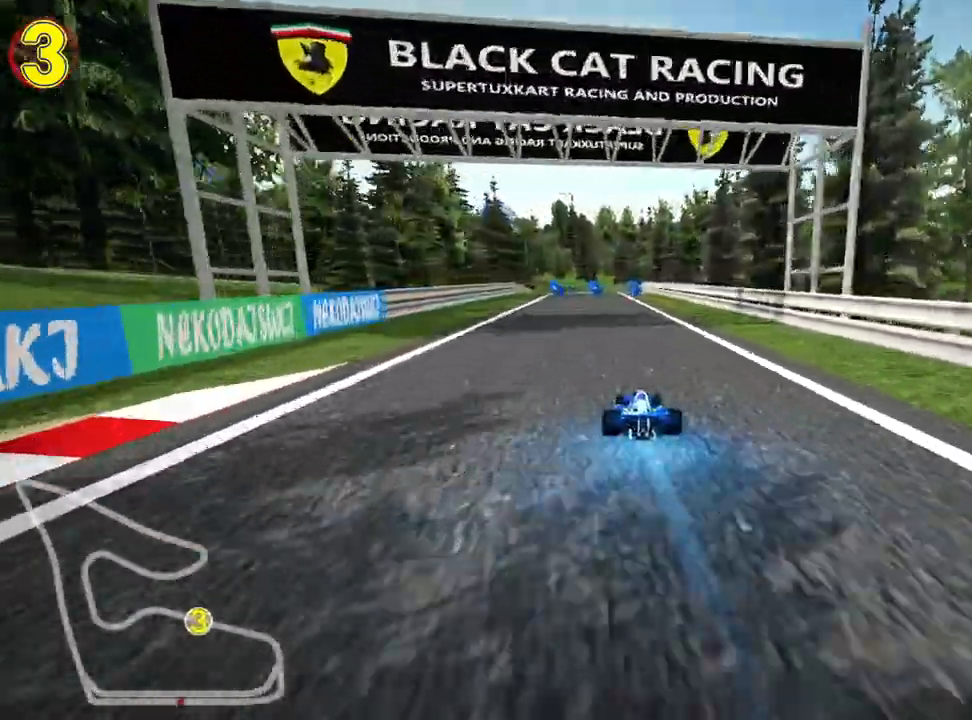
{"keys": ["up"], "events": []}
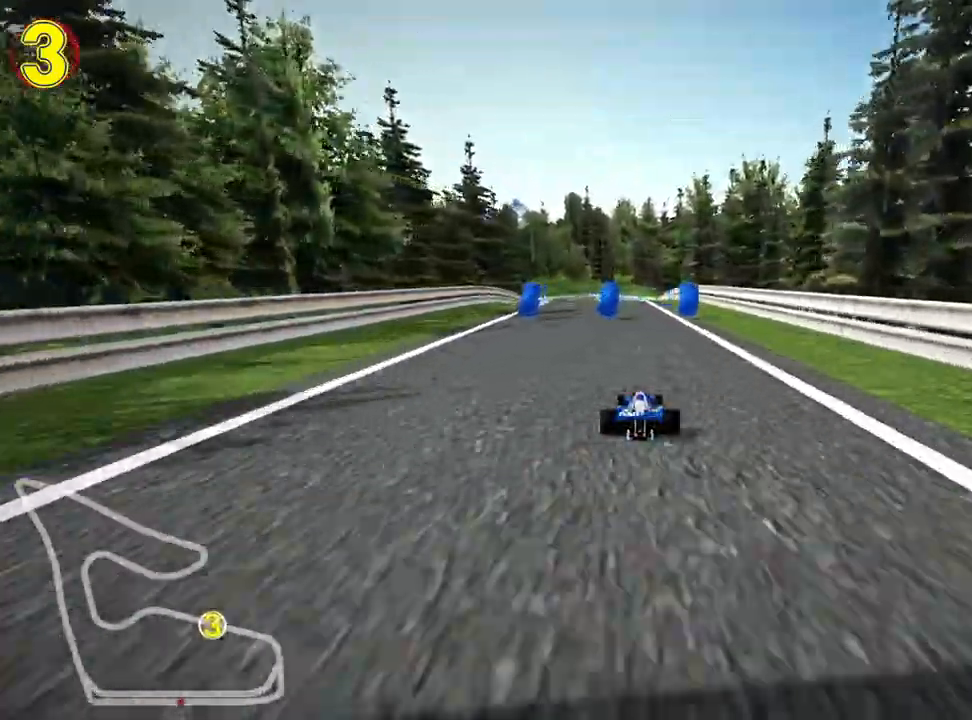
{"keys": ["right", "skid", "up"], "events": [[83, "left", "down"], [200, "nitro", "down"], [367, "nitro", "up"], [417, "left", "up"], [433, "skid", "down"], [467, "right", "down"]]}
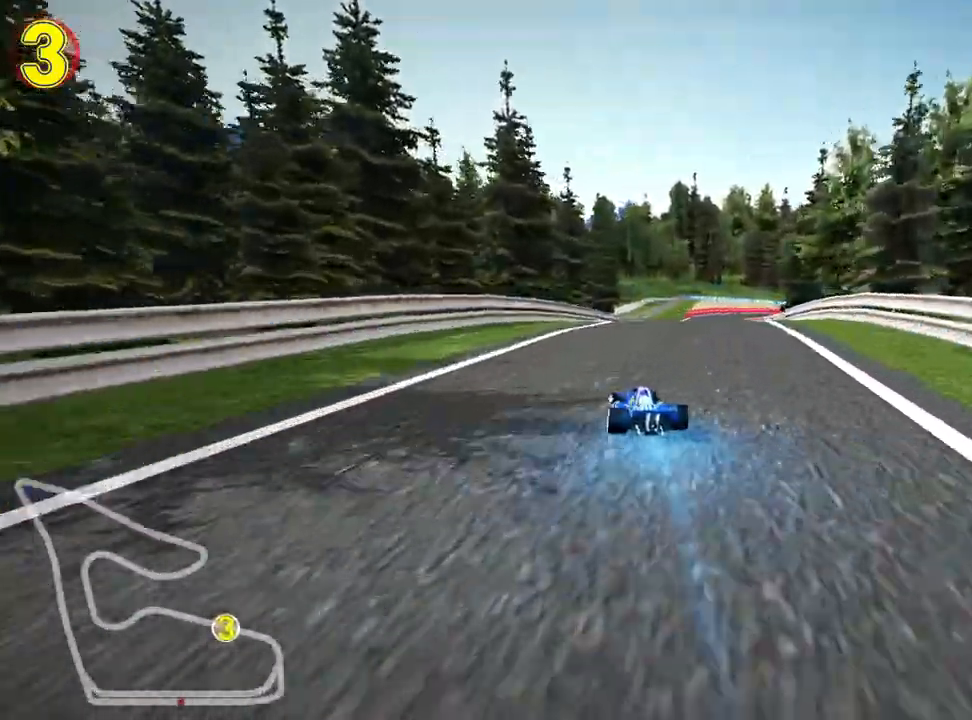
{"keys": ["left", "skid", "up"], "events": [[83, "right", "up"], [117, "left", "down"]]}
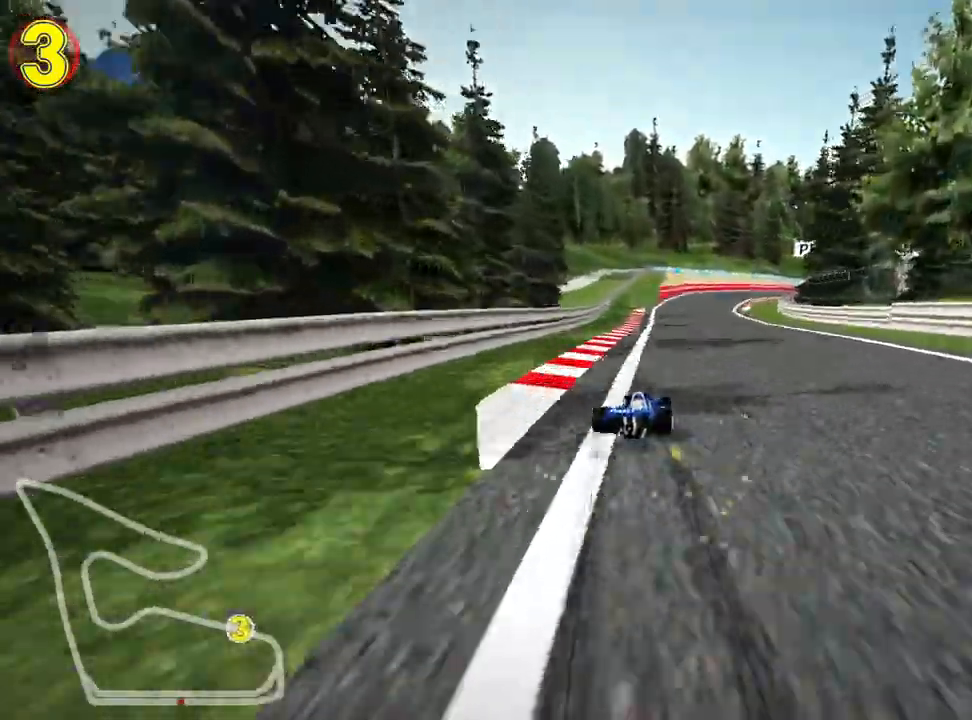
{"keys": ["left", "skid", "up"], "events": []}
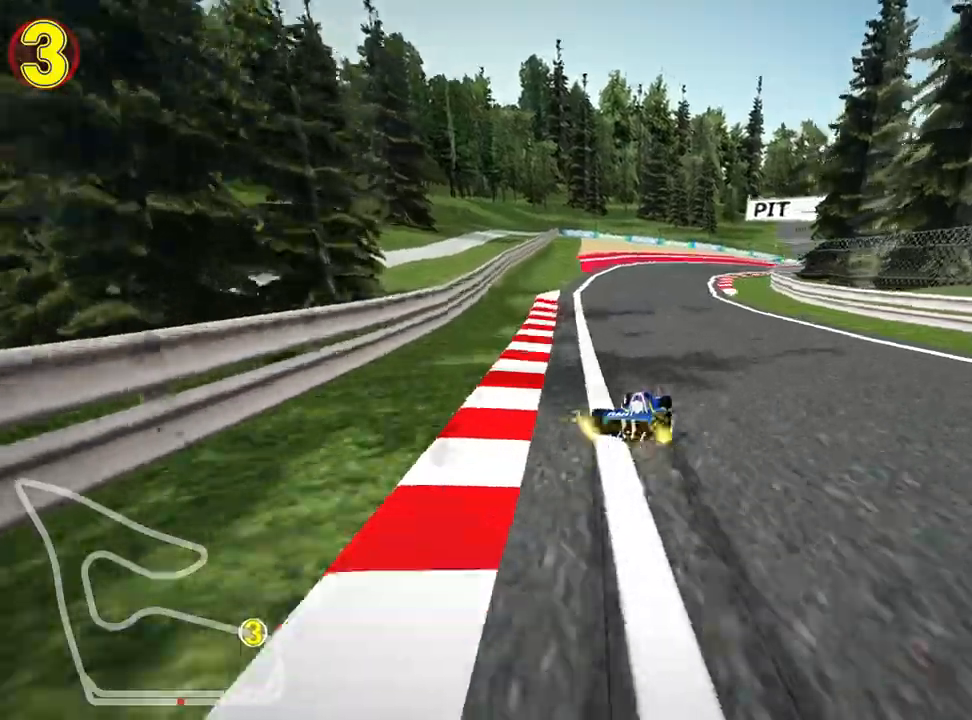
{"keys": ["nitro", "right", "skid", "up"], "events": [[50, "nitro", "down"], [233, "left", "up"], [250, "right", "down"]]}
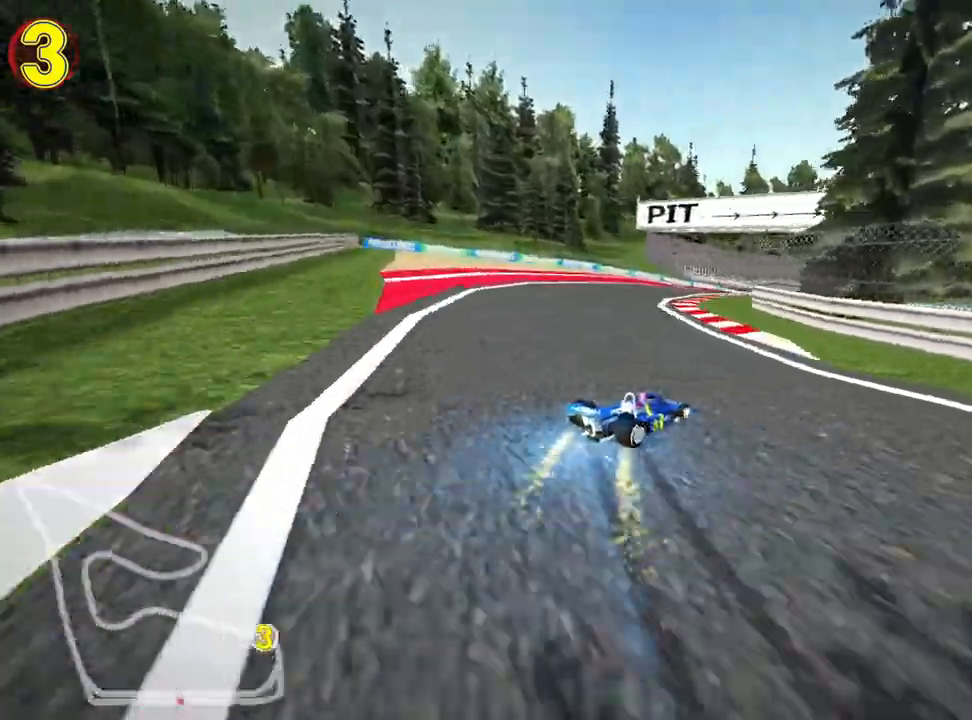
{"keys": ["nitro", "skid", "up"], "events": [[133, "left", "down"], [167, "right", "up"], [317, "left", "up"]]}
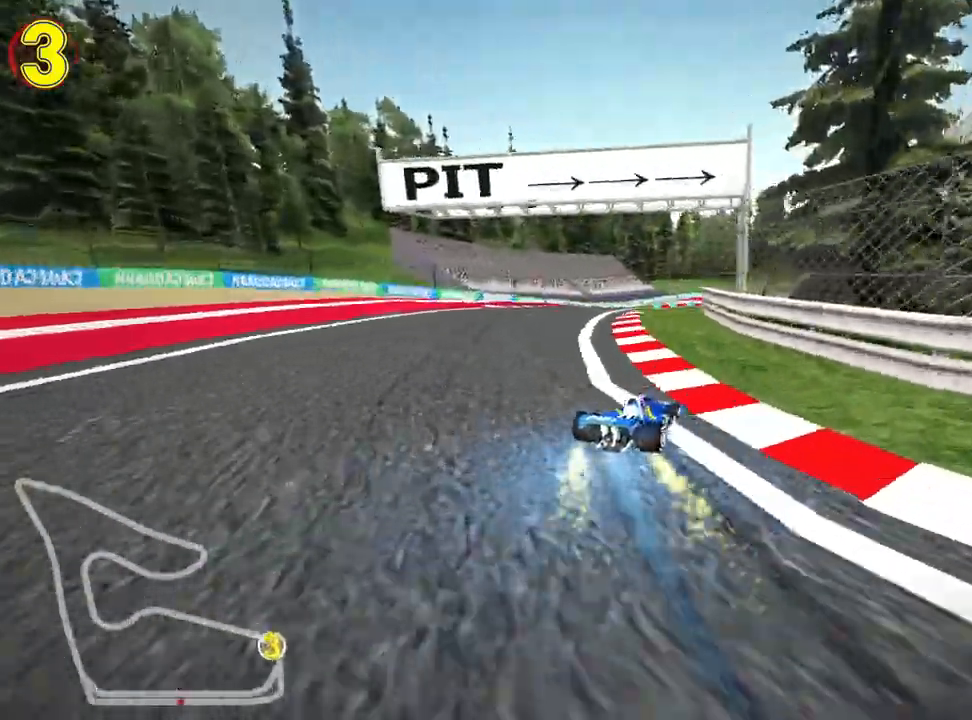
{"keys": ["nitro", "skid", "up"], "events": [[33, "left", "down"], [383, "left", "up"]]}
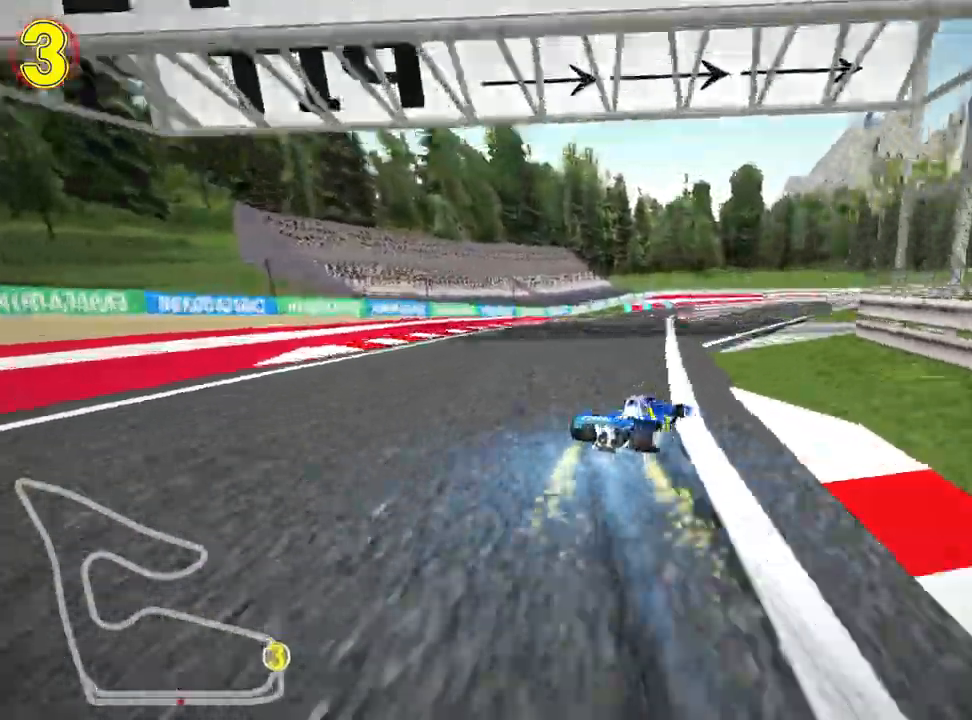
{"keys": ["nitro", "right", "skid", "up"], "events": [[167, "right", "down"]]}
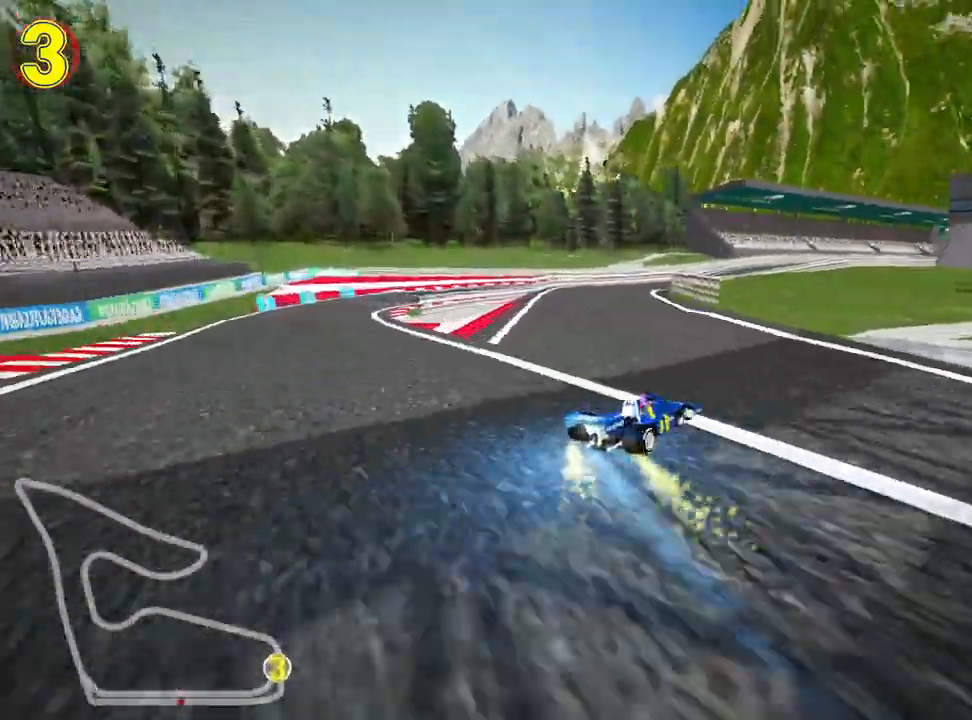
{"keys": ["nitro", "skid", "up"], "events": [[83, "left", "down"], [150, "right", "up"], [433, "left", "up"]]}
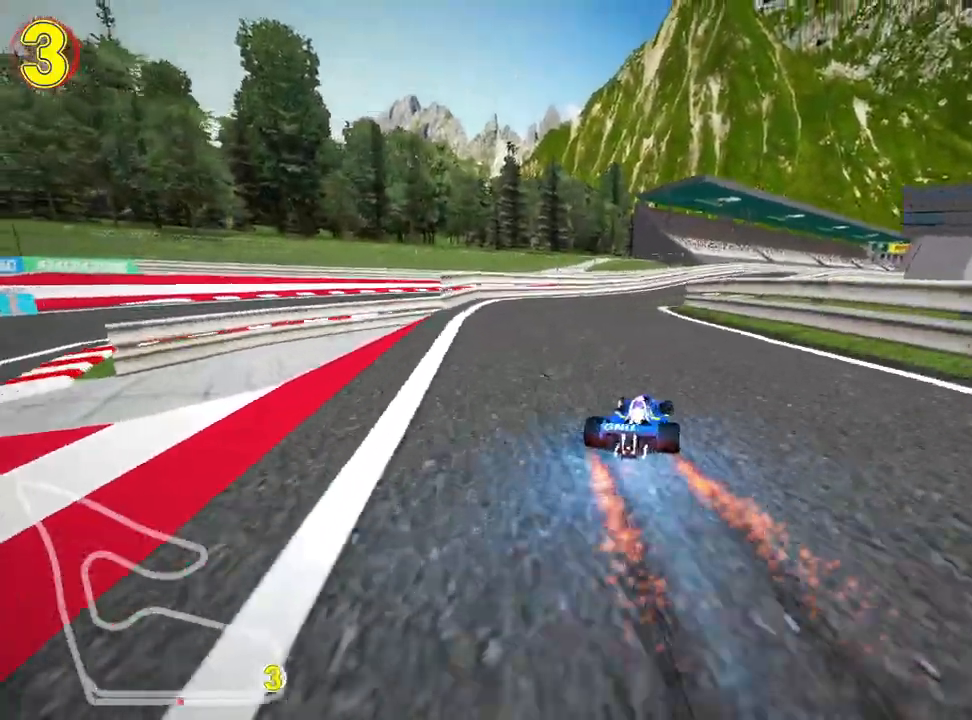
{"keys": ["left", "nitro", "skid", "up"], "events": [[200, "left", "down"]]}
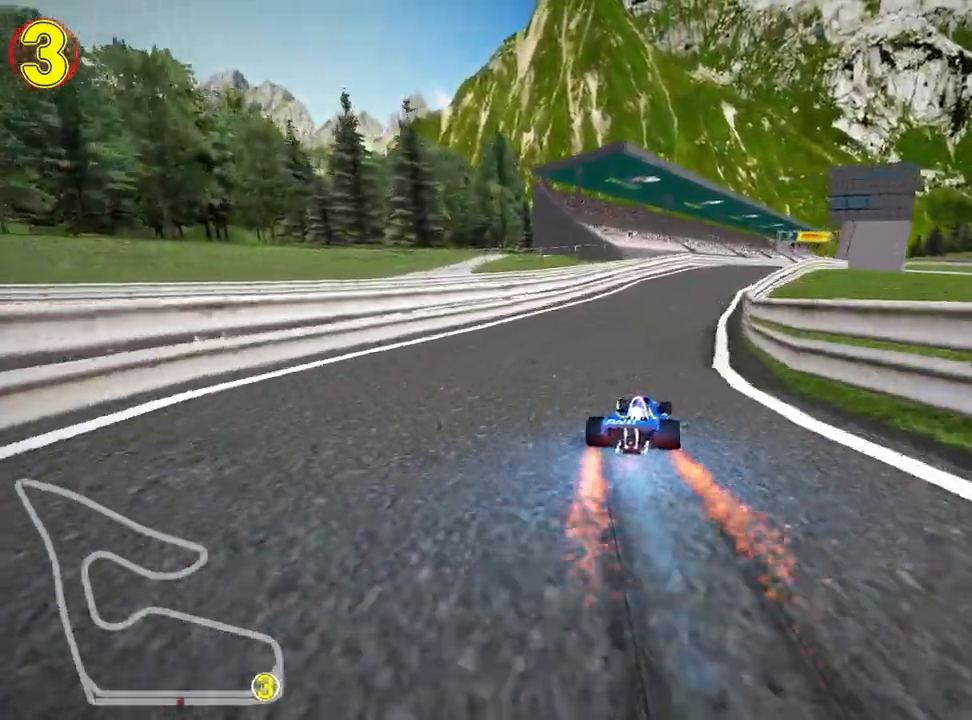
{"keys": ["left", "nitro", "skid", "up"], "events": [[17, "left", "up"], [350, "right", "down"], [467, "left", "down"], [500, "right", "up"]]}
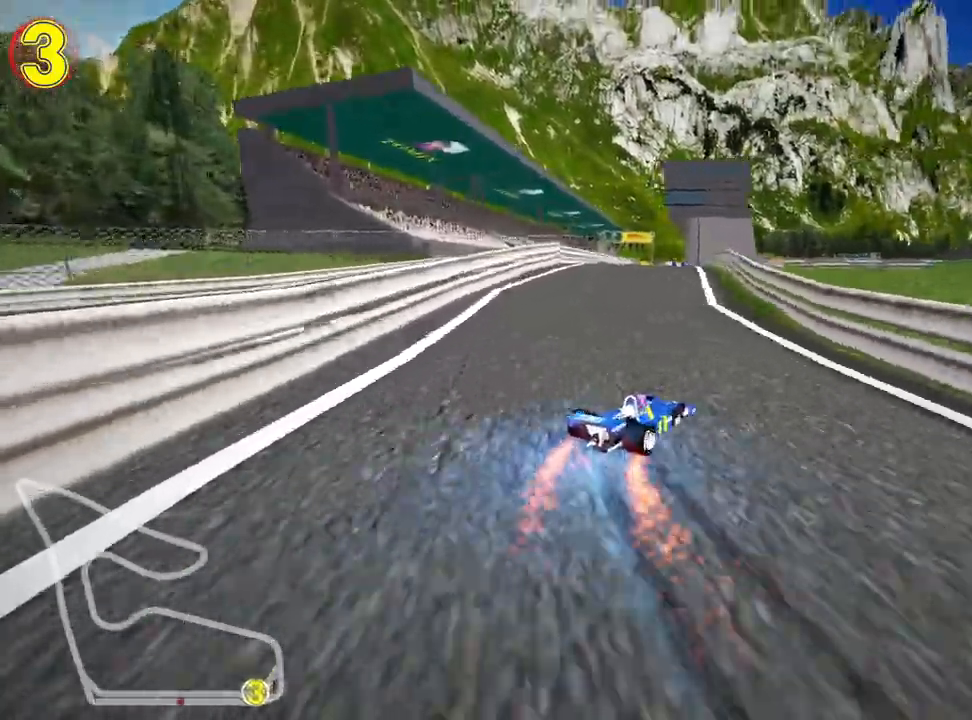
{"keys": ["left", "nitro", "skid", "up"], "events": []}
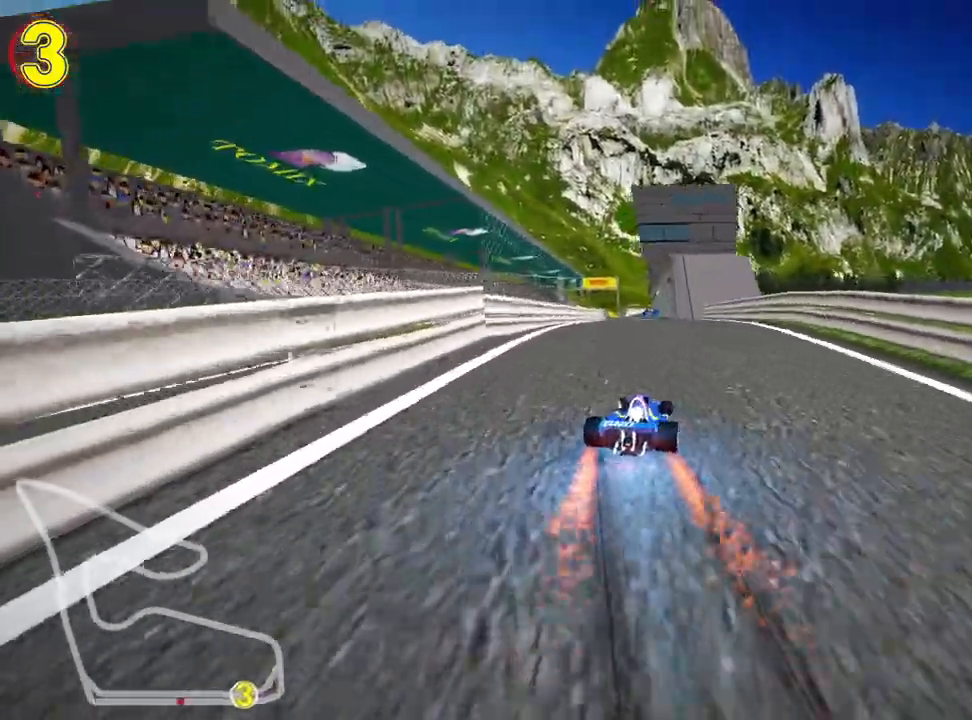
{"keys": ["left", "nitro", "skid", "up"], "events": []}
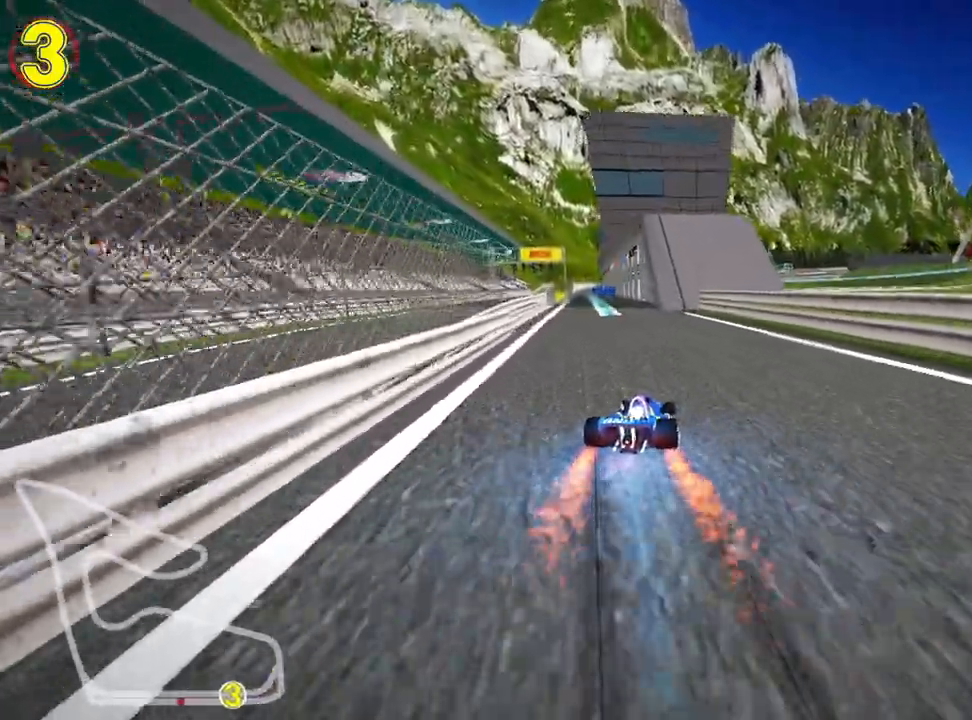
{"keys": ["nitro", "up"], "events": [[17, "skid", "up"], [150, "left", "up"], [250, "right", "down"], [367, "right", "up"]]}
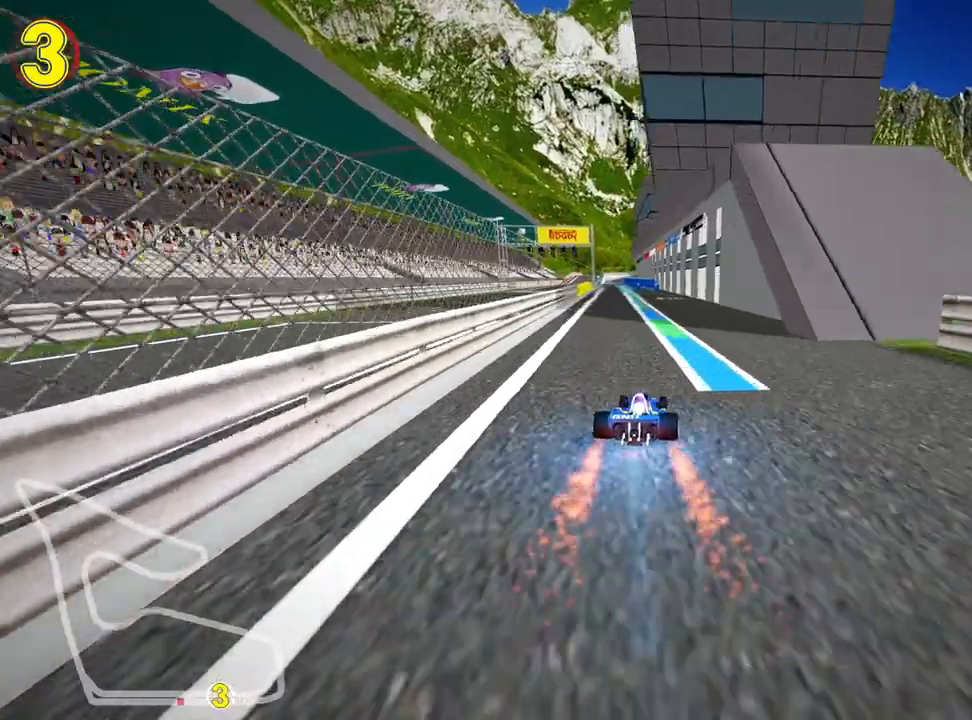
{"keys": ["nitro", "up"], "events": []}